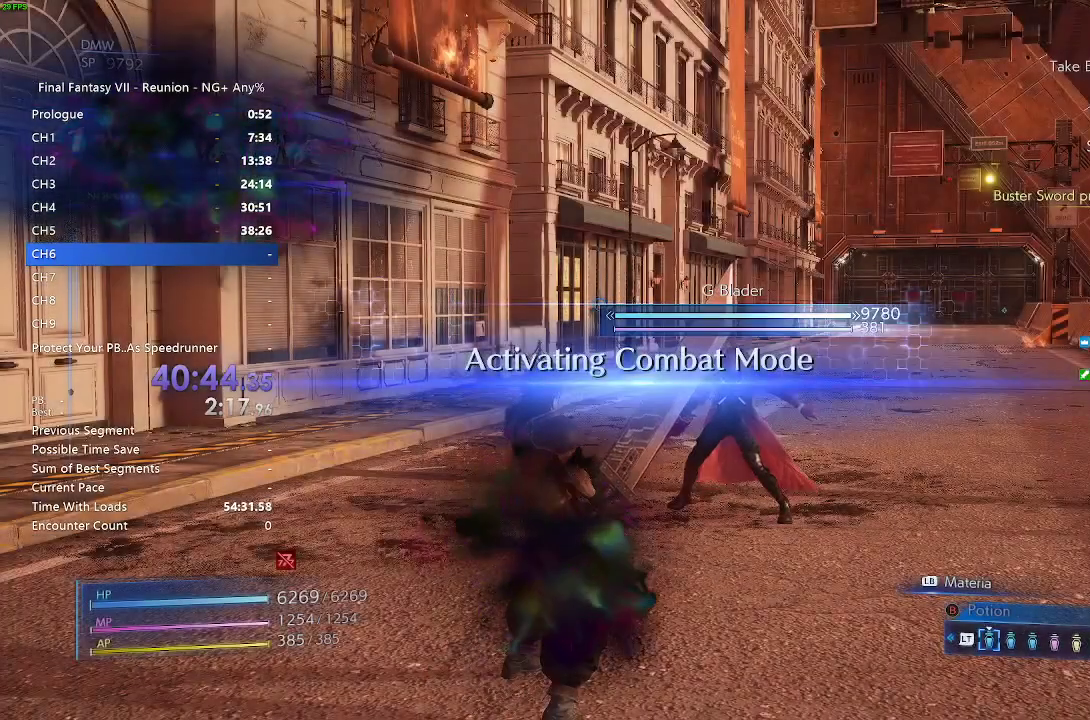
Gameplay with a controller (PlayStation layout); each line is a JSON object with the inputs held at the frame after it (dt_ms = milliseconds from this image to that frame). "events" lists button and stick changes between this image and that frame as [ms after this image, input, new state], when the widget could be followed in between.
{"dt_ms": 500, "buttons": [], "left_stick": "center", "right_stick": "center", "events": []}
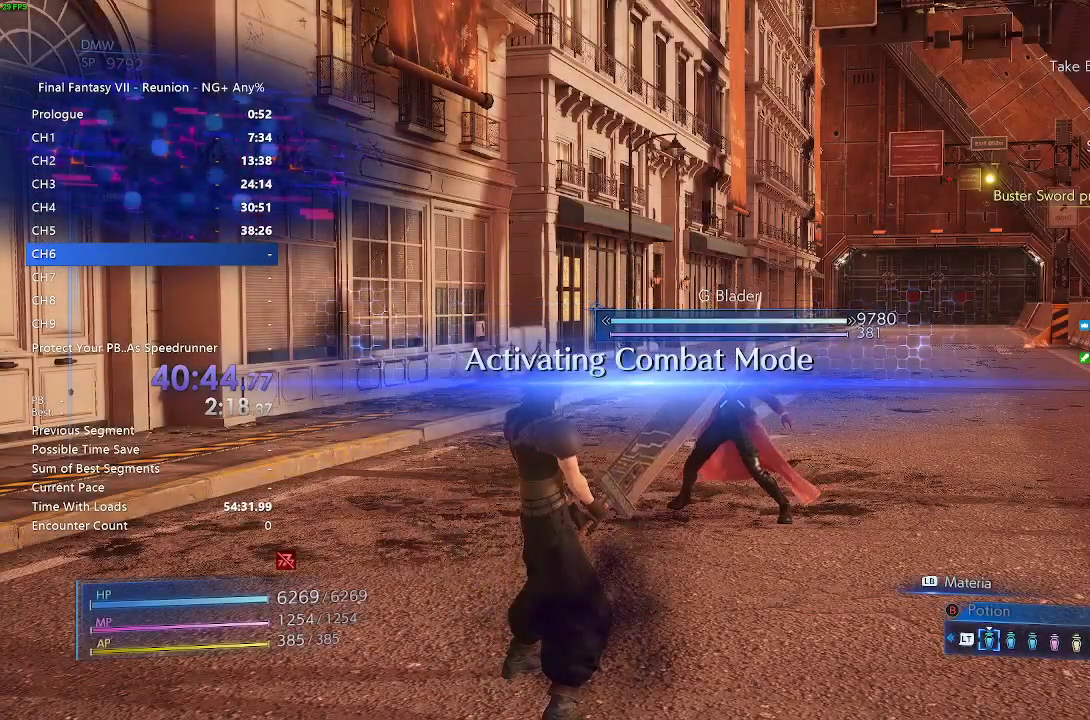
{"dt_ms": 500, "buttons": ["L1"], "left_stick": "up", "right_stick": "center", "events": [[167, "L1", "down"], [217, "left_stick", "up"], [300, "CROSS", "down"], [417, "CROSS", "up"]]}
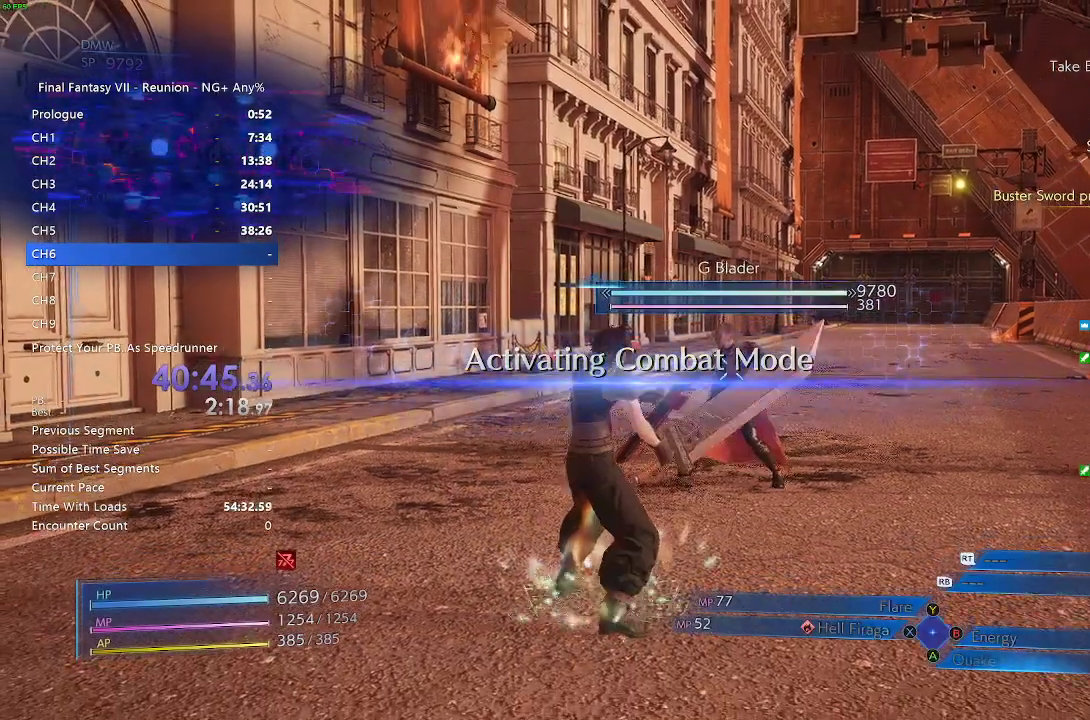
{"dt_ms": 500, "buttons": [], "left_stick": "center", "right_stick": "center", "events": [[17, "CROSS", "down"], [83, "CROSS", "up"], [183, "CROSS", "down"], [183, "left_stick", "center"], [267, "CROSS", "up"], [400, "L1", "up"]]}
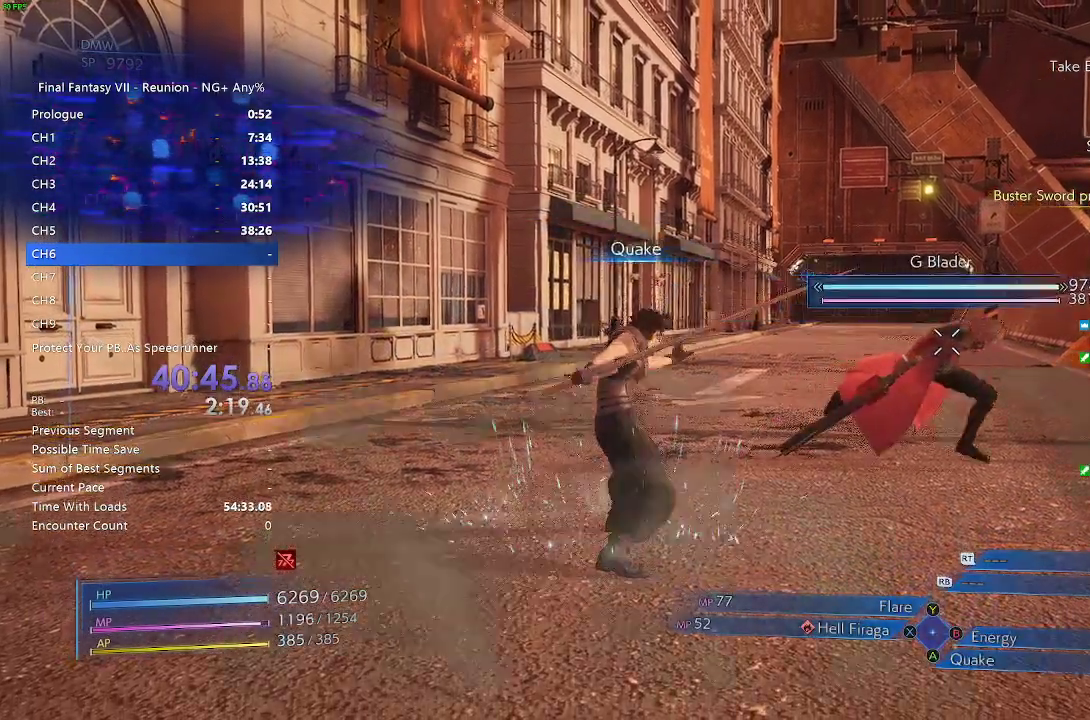
{"dt_ms": 500, "buttons": [], "left_stick": "up-right", "right_stick": "down-right", "events": [[333, "left_stick", "up-right"], [367, "right_stick", "down-right"]]}
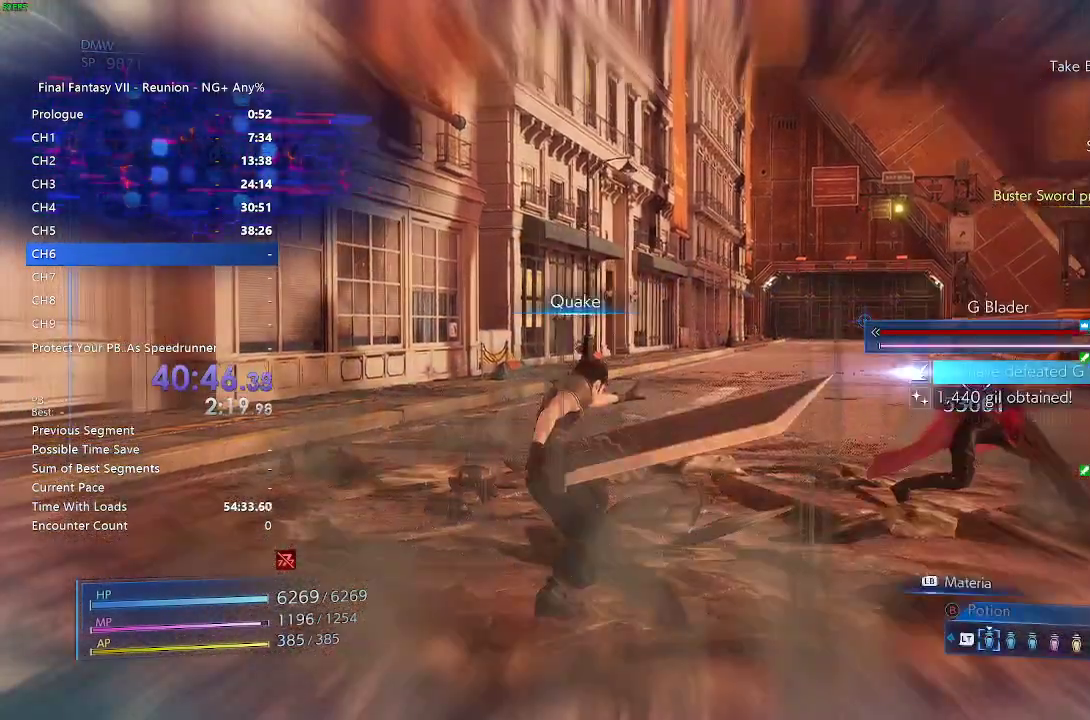
{"dt_ms": 500, "buttons": [], "left_stick": "center", "right_stick": "center", "events": [[33, "right_stick", "center"], [150, "left_stick", "center"]]}
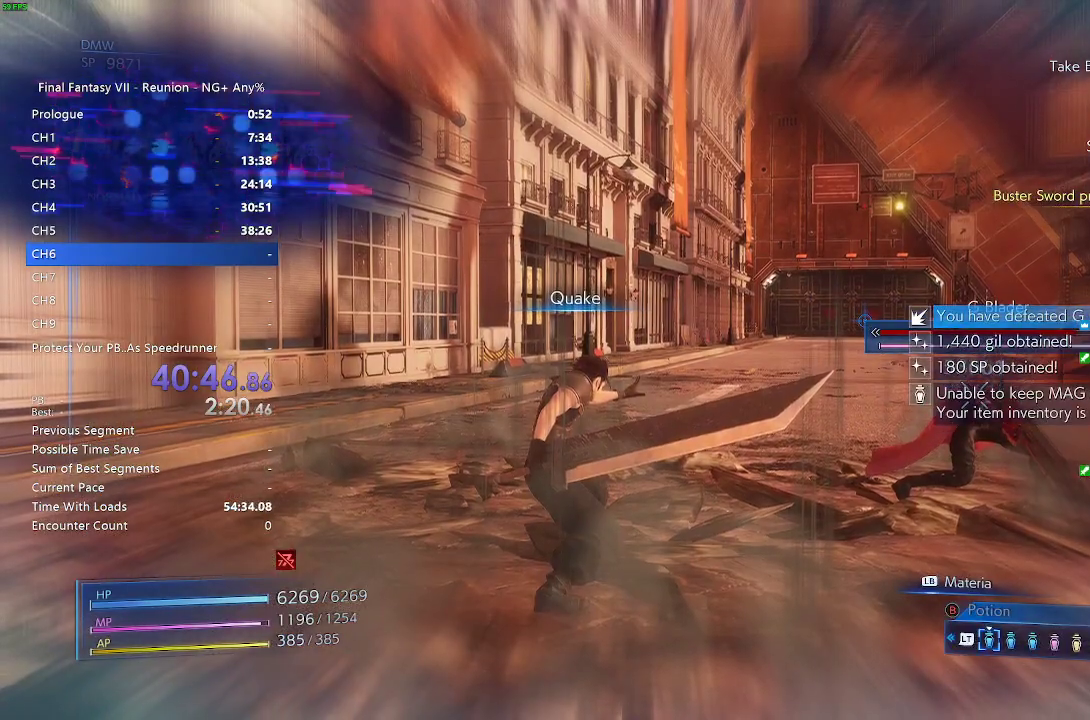
{"dt_ms": 500, "buttons": ["SQUARE"], "left_stick": "center", "right_stick": "center", "events": [[200, "SQUARE", "down"], [300, "SQUARE", "up"], [433, "SQUARE", "down"]]}
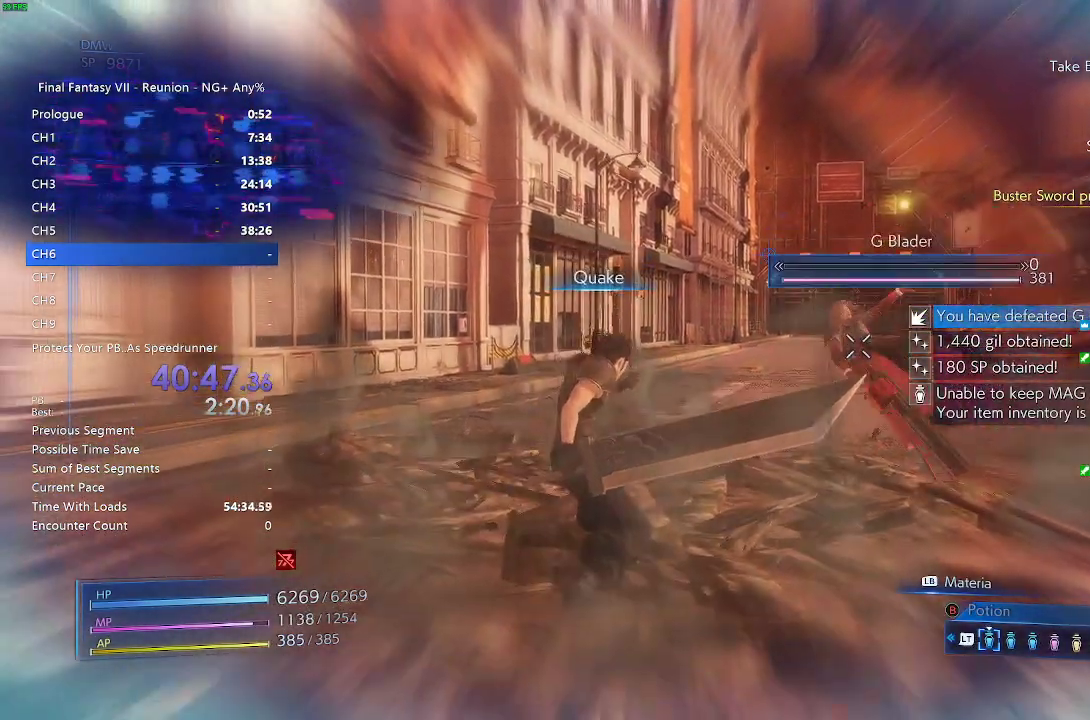
{"dt_ms": 500, "buttons": [], "left_stick": "center", "right_stick": "center", "events": [[17, "SQUARE", "up"], [117, "SQUARE", "down"], [217, "SQUARE", "up"]]}
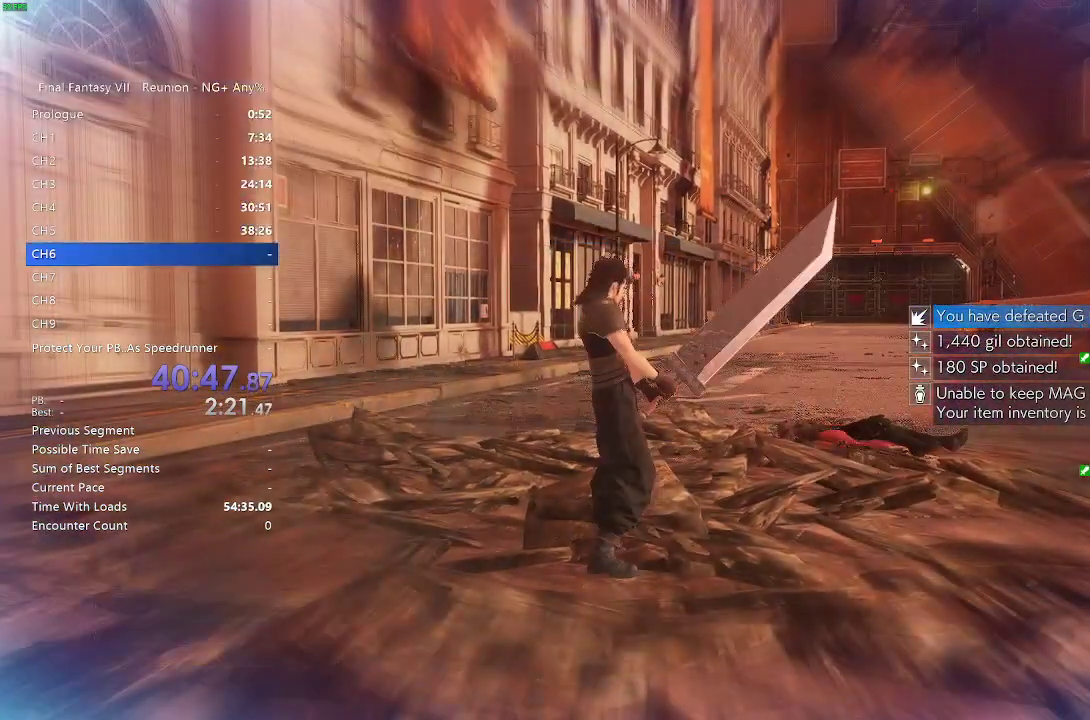
{"dt_ms": 500, "buttons": [], "left_stick": "up", "right_stick": "center", "events": [[67, "left_stick", "up"]]}
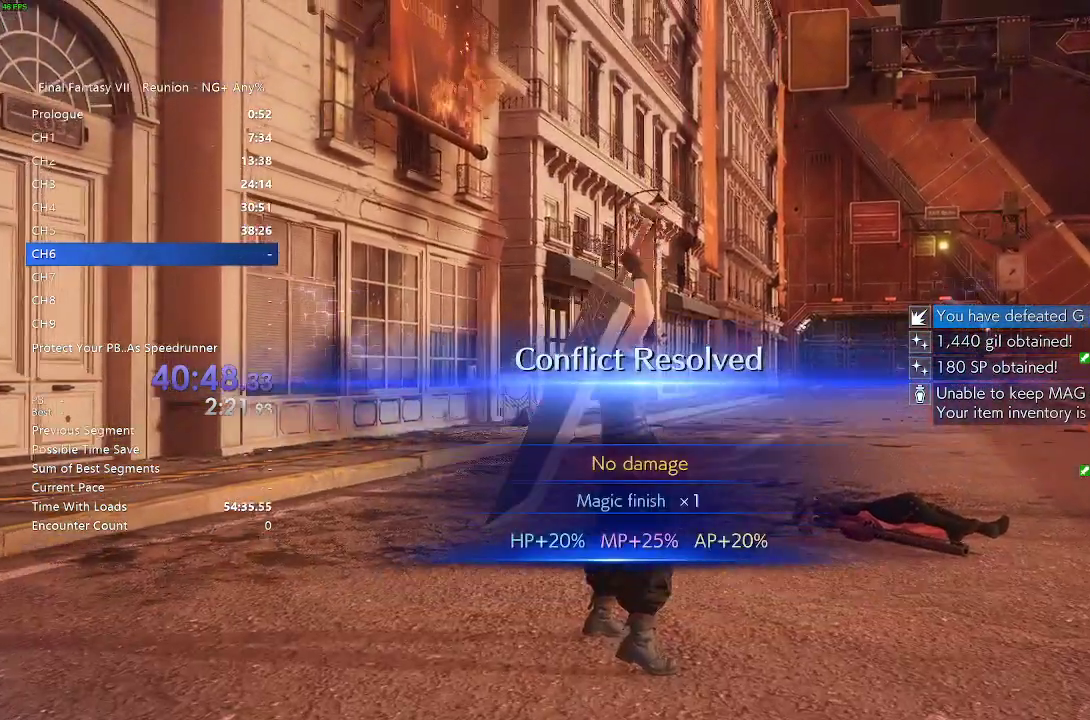
{"dt_ms": 500, "buttons": [], "left_stick": "up", "right_stick": "center", "events": []}
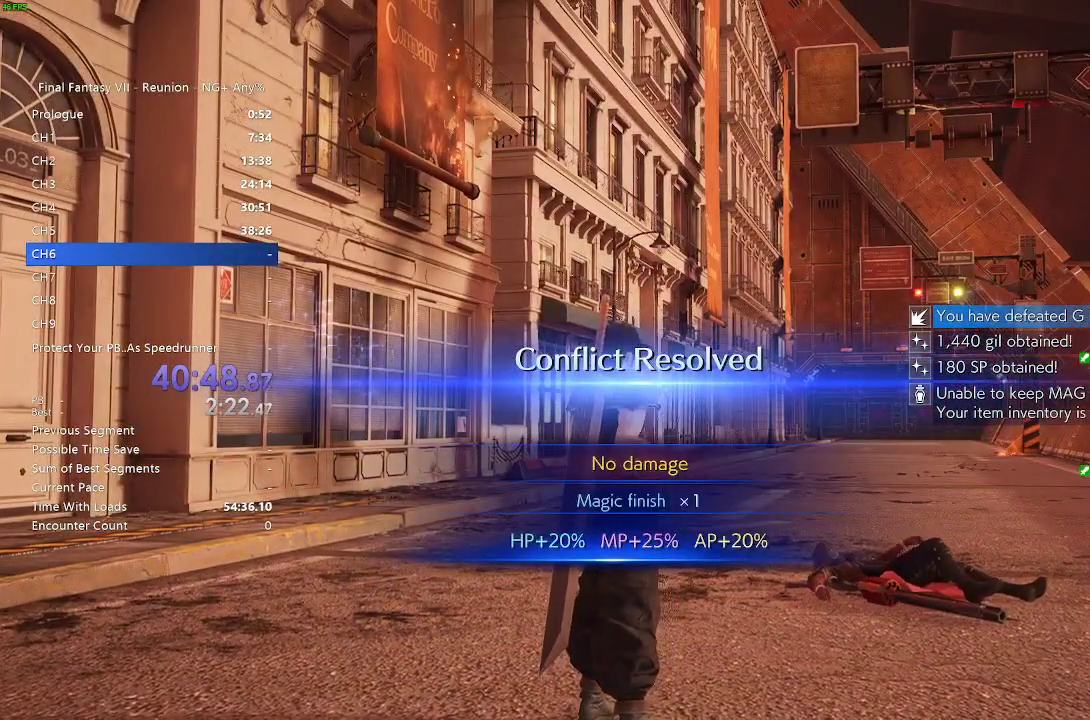
{"dt_ms": 500, "buttons": [], "left_stick": "up", "right_stick": "center", "events": []}
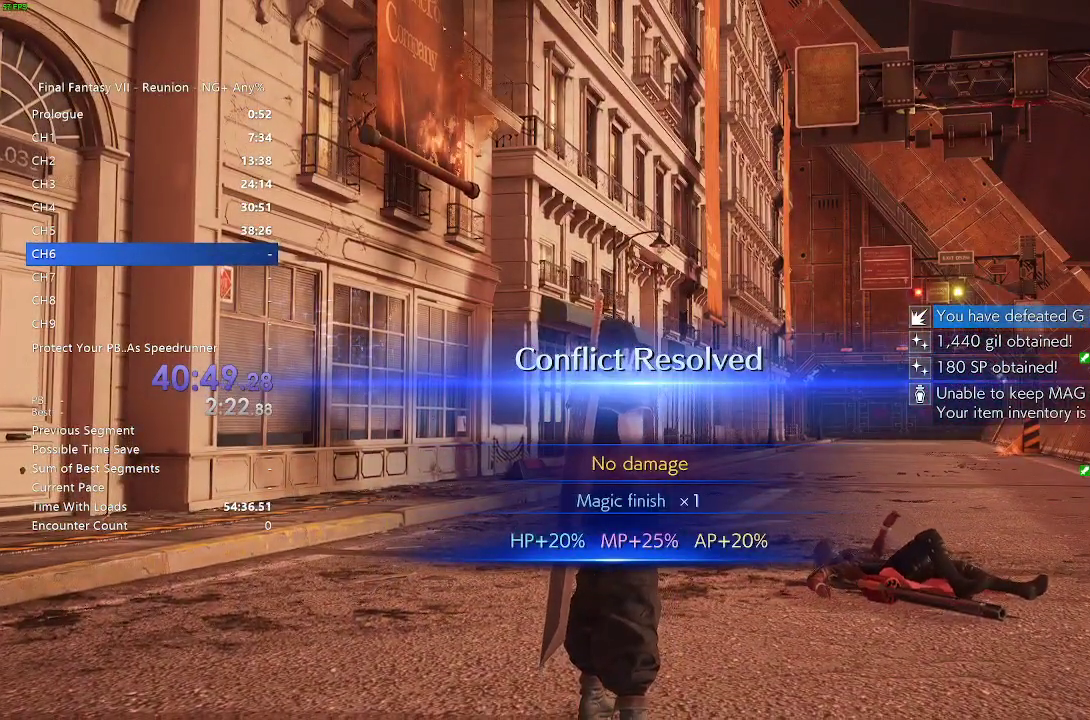
{"dt_ms": 500, "buttons": [], "left_stick": "up", "right_stick": "center", "events": []}
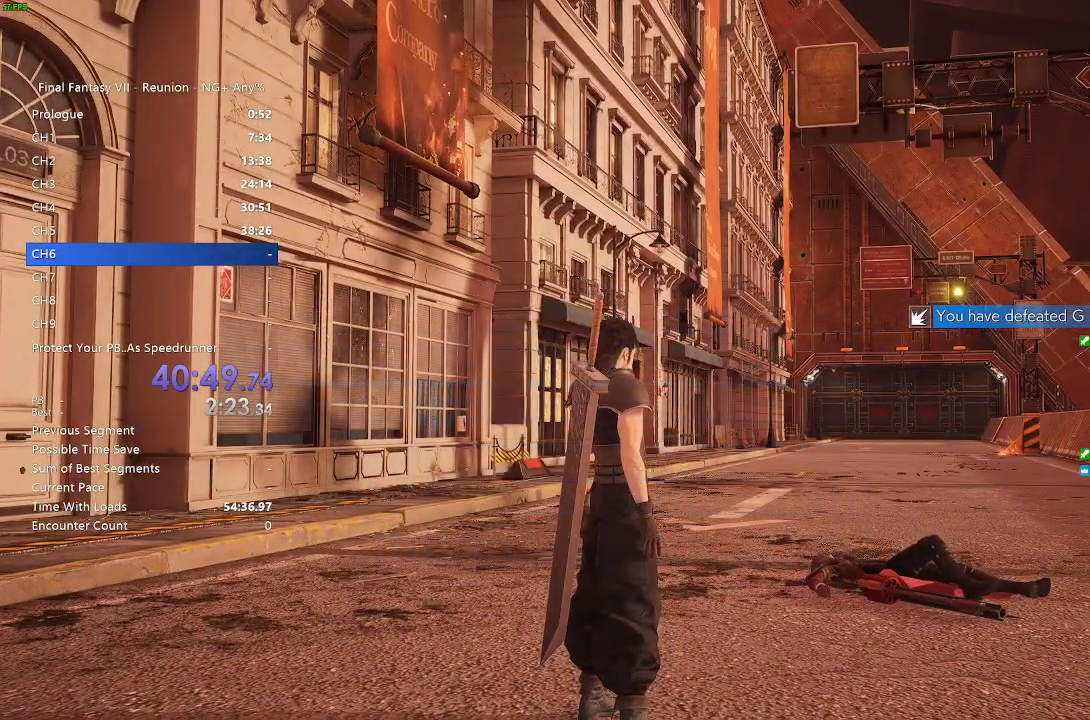
{"dt_ms": 500, "buttons": [], "left_stick": "up", "right_stick": "center", "events": []}
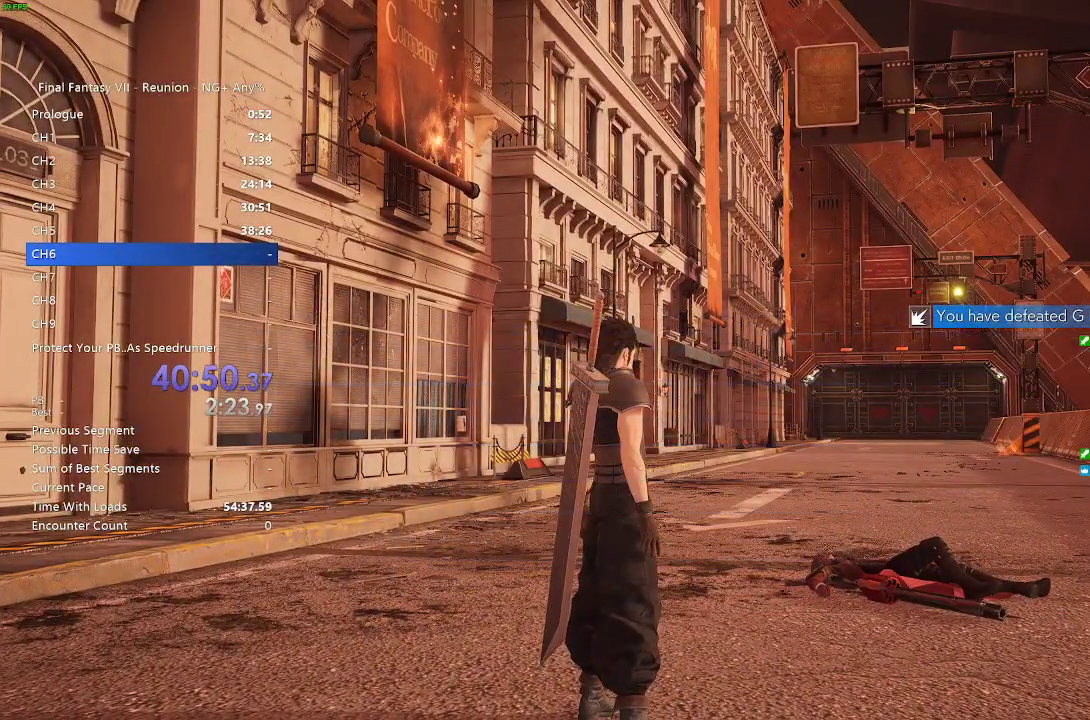
{"dt_ms": 500, "buttons": [], "left_stick": "up", "right_stick": "center", "events": []}
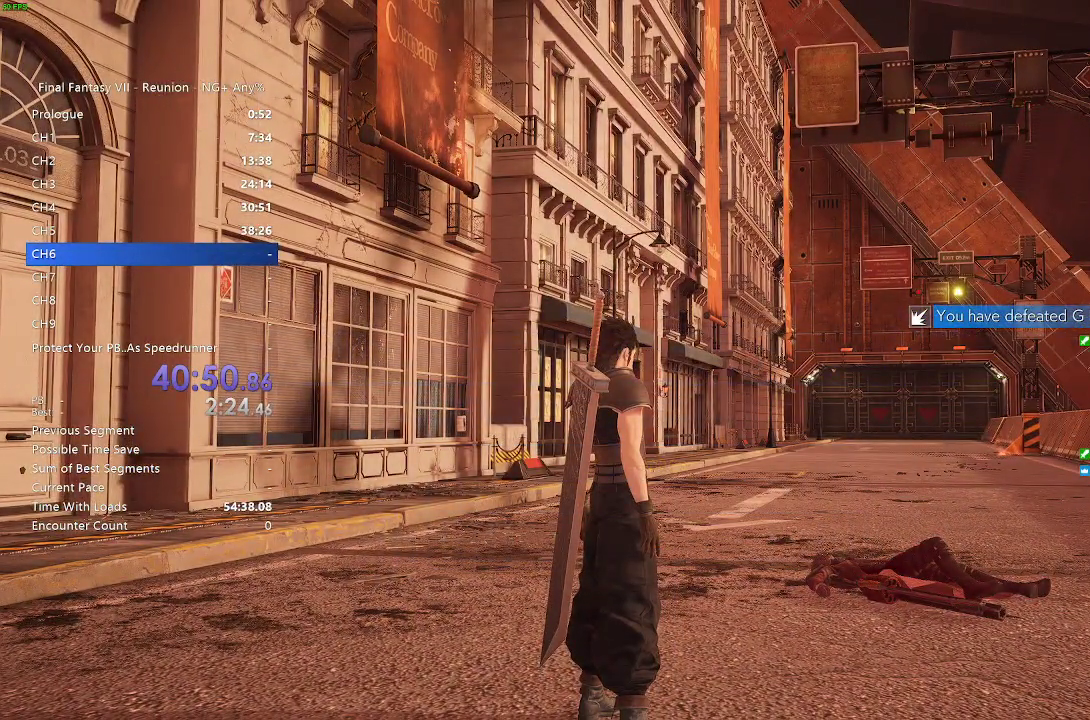
{"dt_ms": 500, "buttons": [], "left_stick": "up", "right_stick": "down-right", "events": [[450, "right_stick", "down-right"]]}
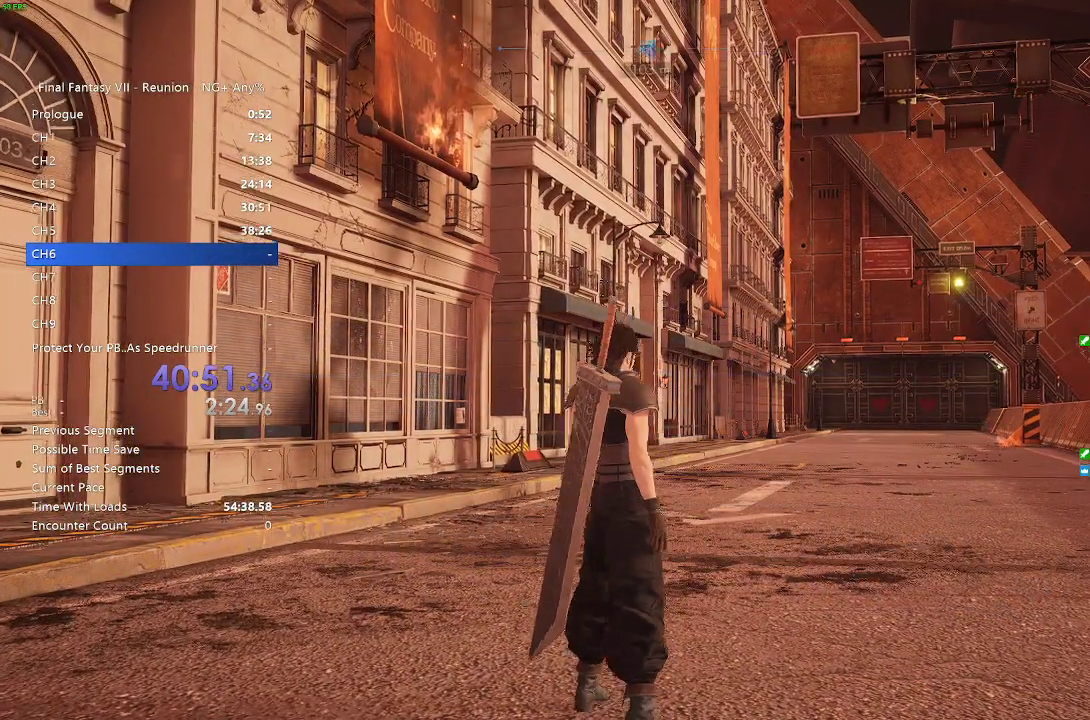
{"dt_ms": 500, "buttons": [], "left_stick": "up", "right_stick": "center", "events": [[67, "right_stick", "center"]]}
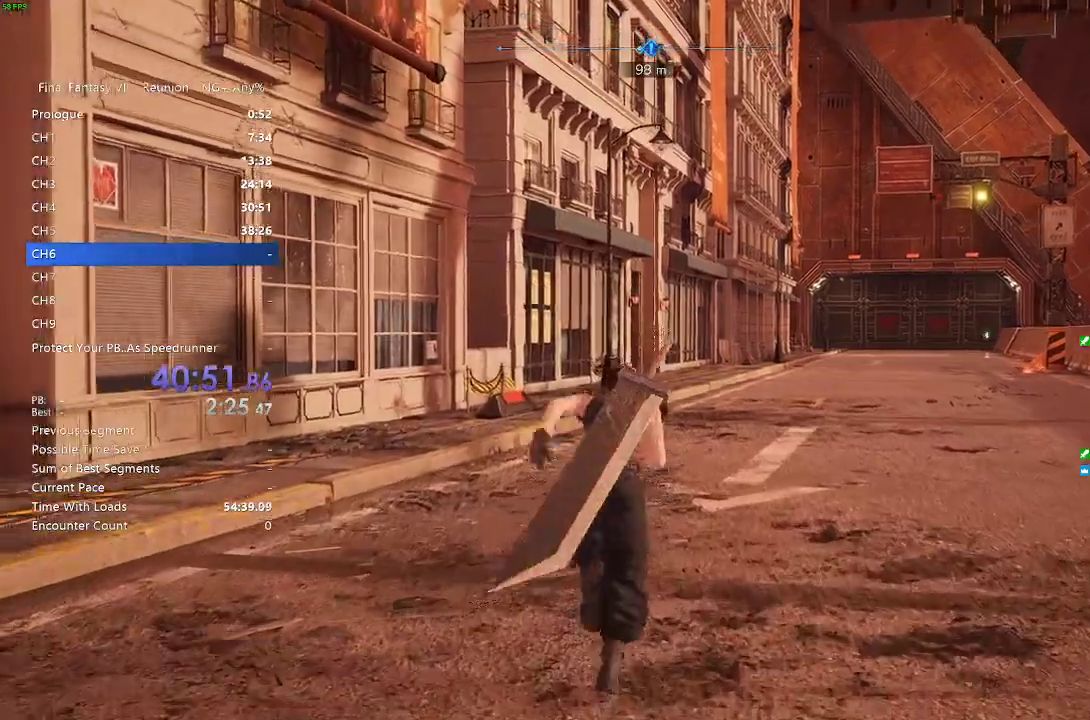
{"dt_ms": 500, "buttons": [], "left_stick": "up", "right_stick": "center", "events": [[200, "right_stick", "down-right"], [283, "right_stick", "center"]]}
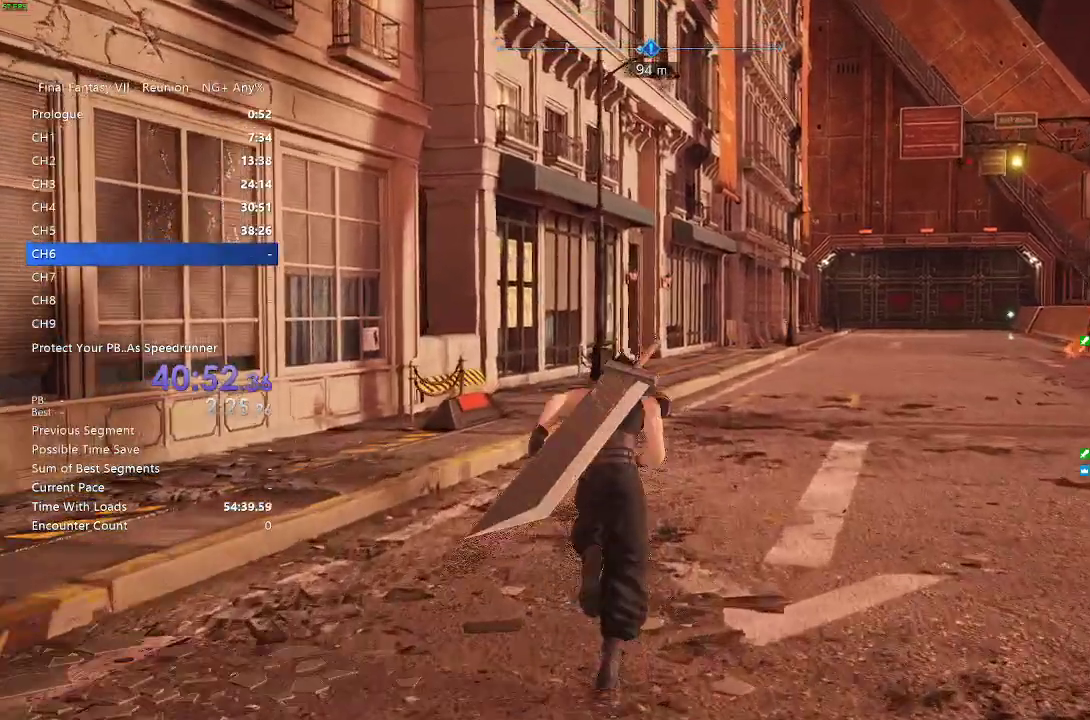
{"dt_ms": 500, "buttons": [], "left_stick": "up", "right_stick": "center", "events": []}
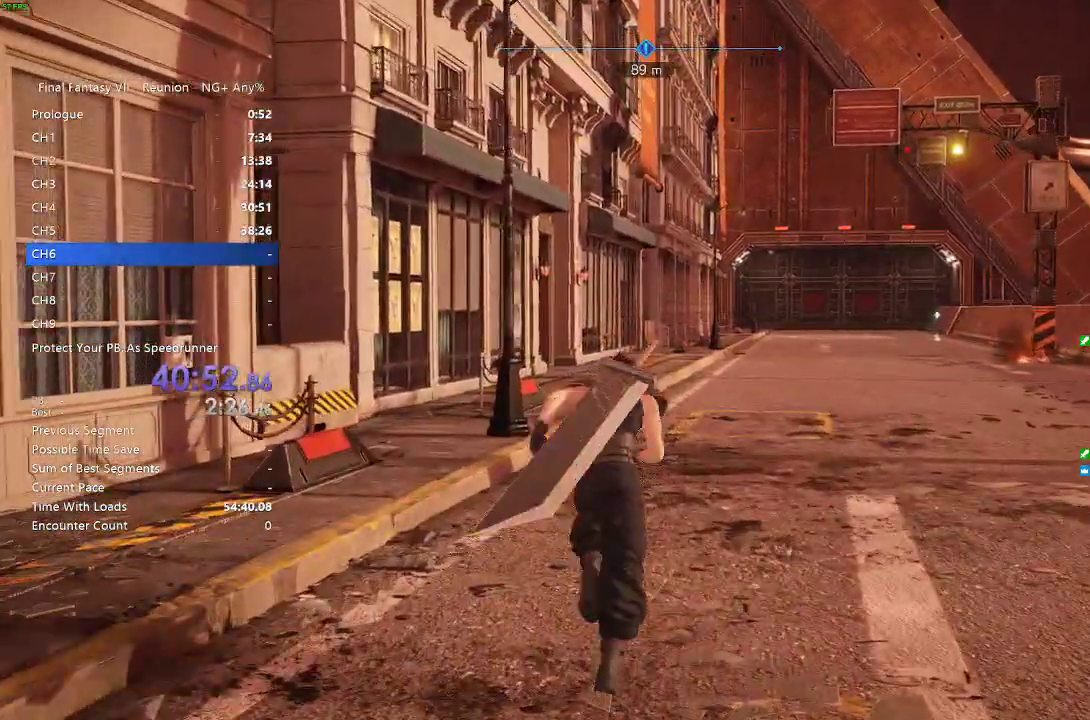
{"dt_ms": 500, "buttons": [], "left_stick": "up", "right_stick": "center", "events": []}
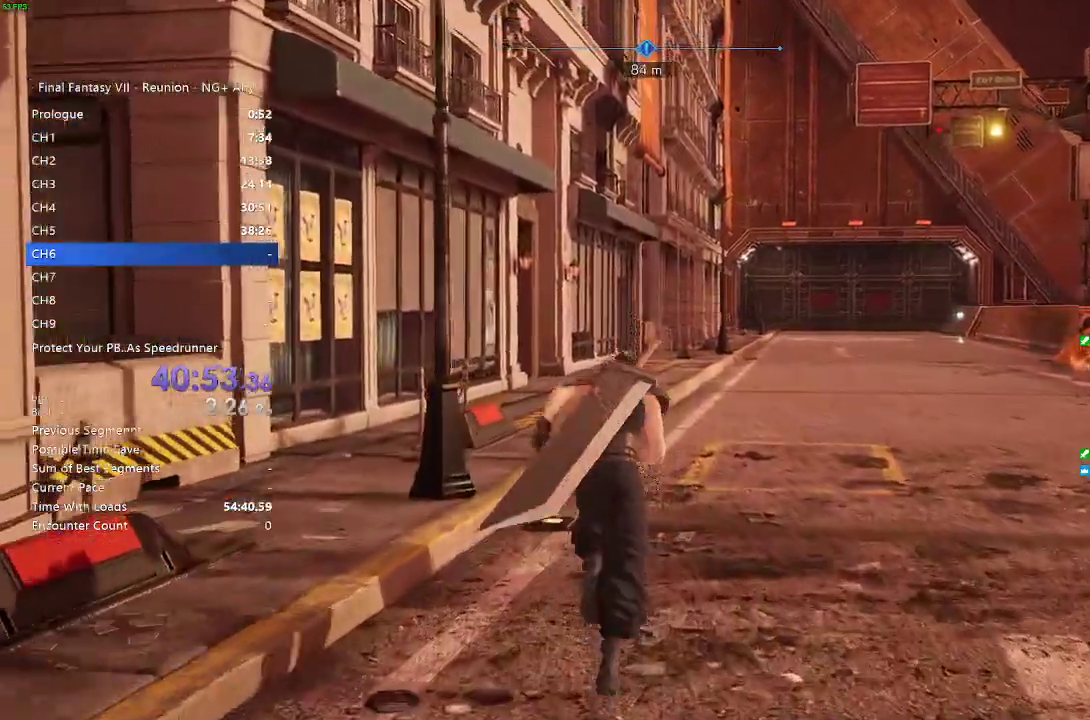
{"dt_ms": 500, "buttons": [], "left_stick": "up", "right_stick": "center", "events": []}
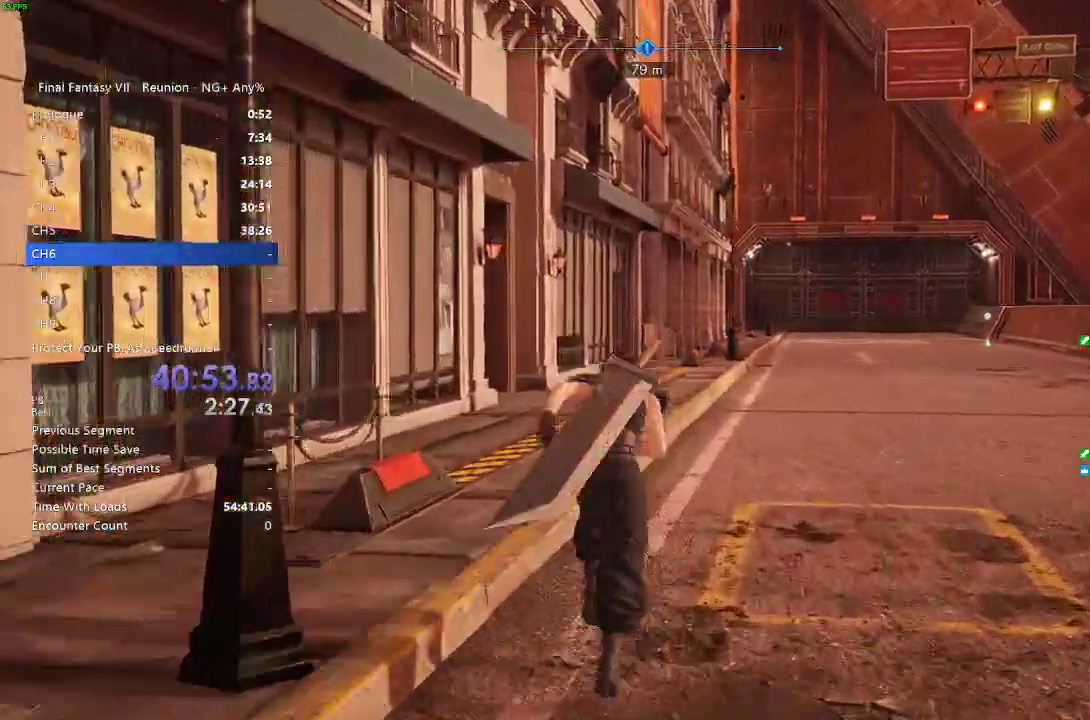
{"dt_ms": 1000, "buttons": [], "left_stick": "up", "right_stick": "center"}
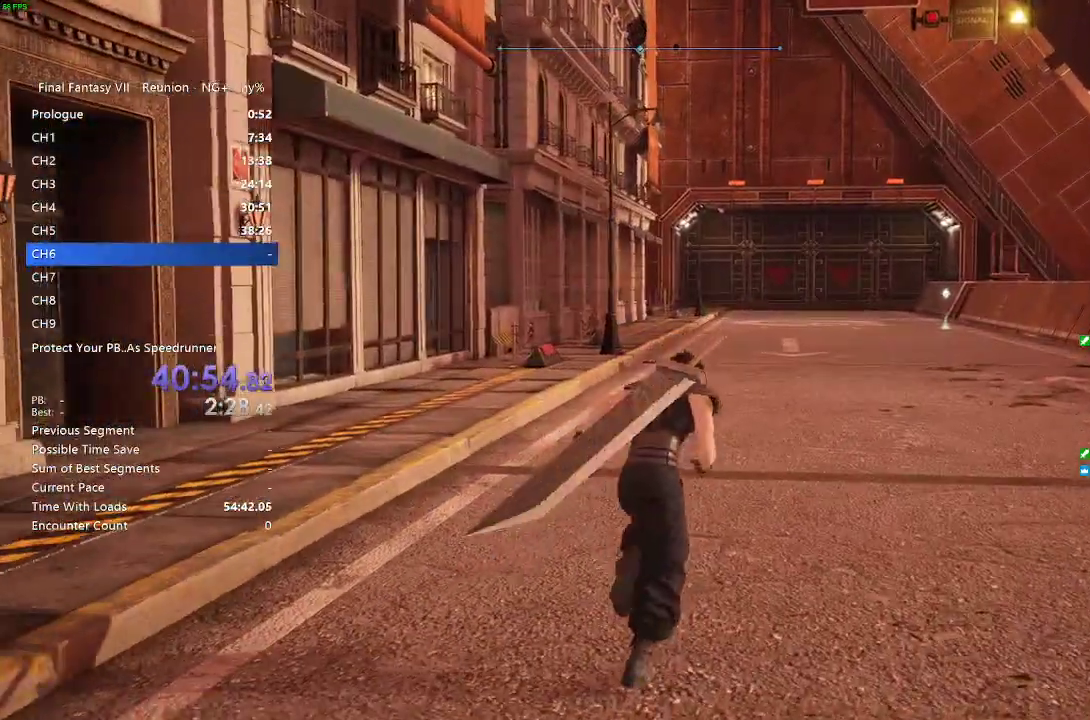
{"dt_ms": 500, "buttons": [], "left_stick": "up", "right_stick": "center", "events": []}
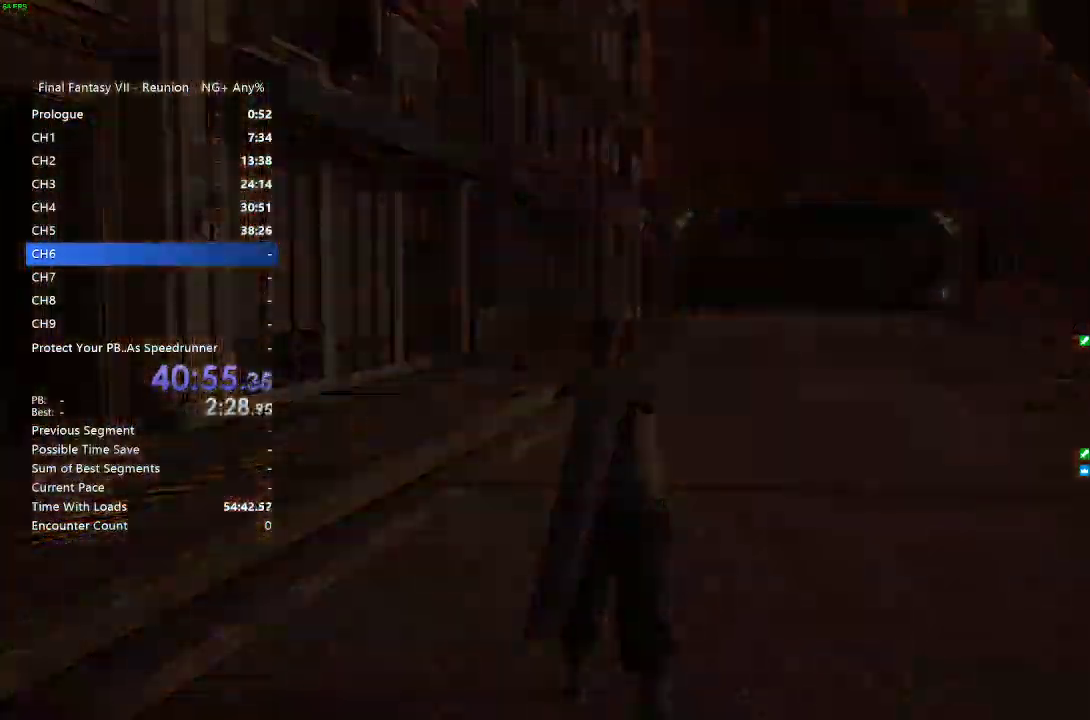
{"dt_ms": 500, "buttons": ["R2"], "left_stick": "up", "right_stick": "center", "events": [[100, "R2", "down"]]}
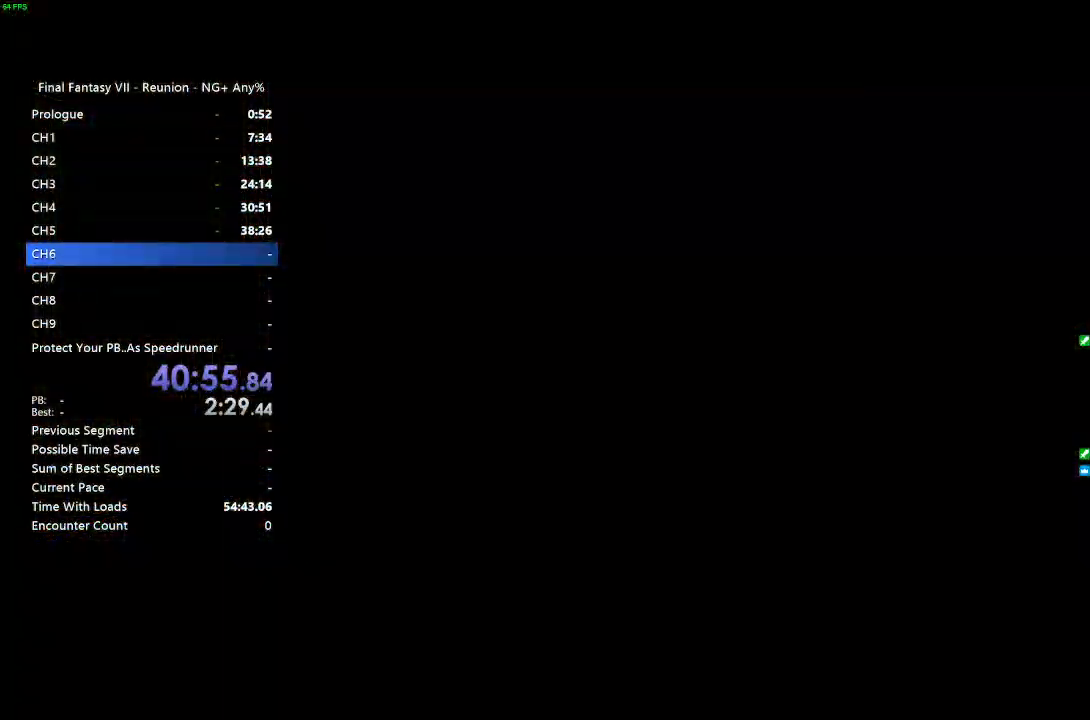
{"dt_ms": 500, "buttons": [], "left_stick": "up", "right_stick": "center", "events": [[400, "R2", "up"]]}
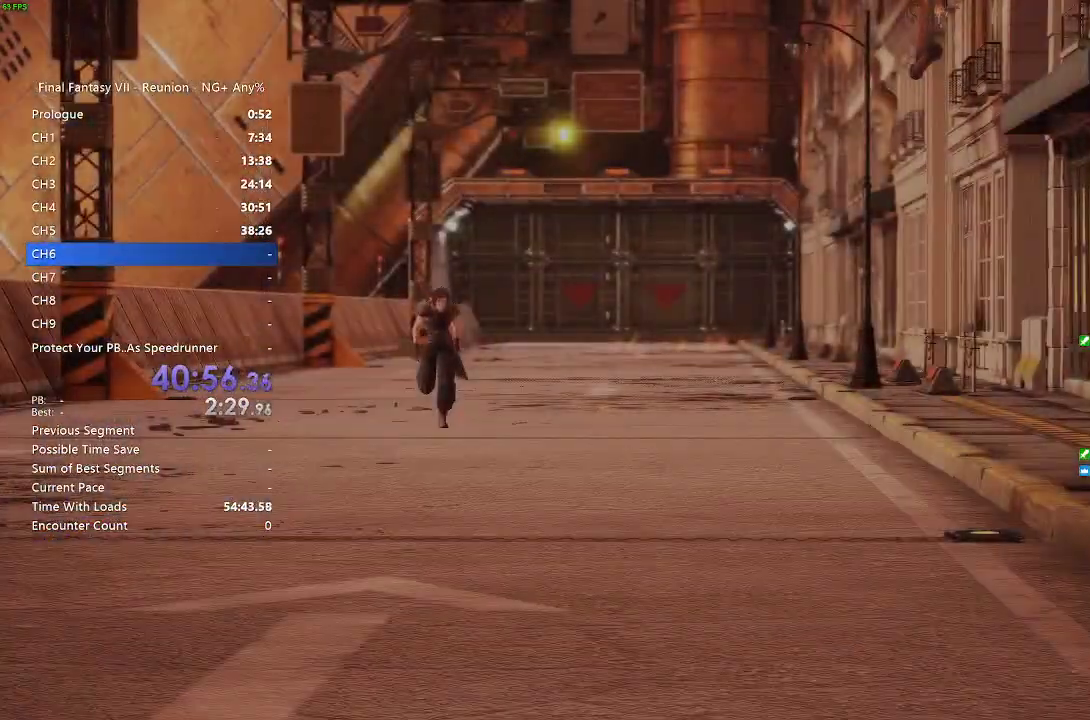
{"dt_ms": 500, "buttons": ["R2"], "left_stick": "up", "right_stick": "center", "events": [[383, "R2", "down"]]}
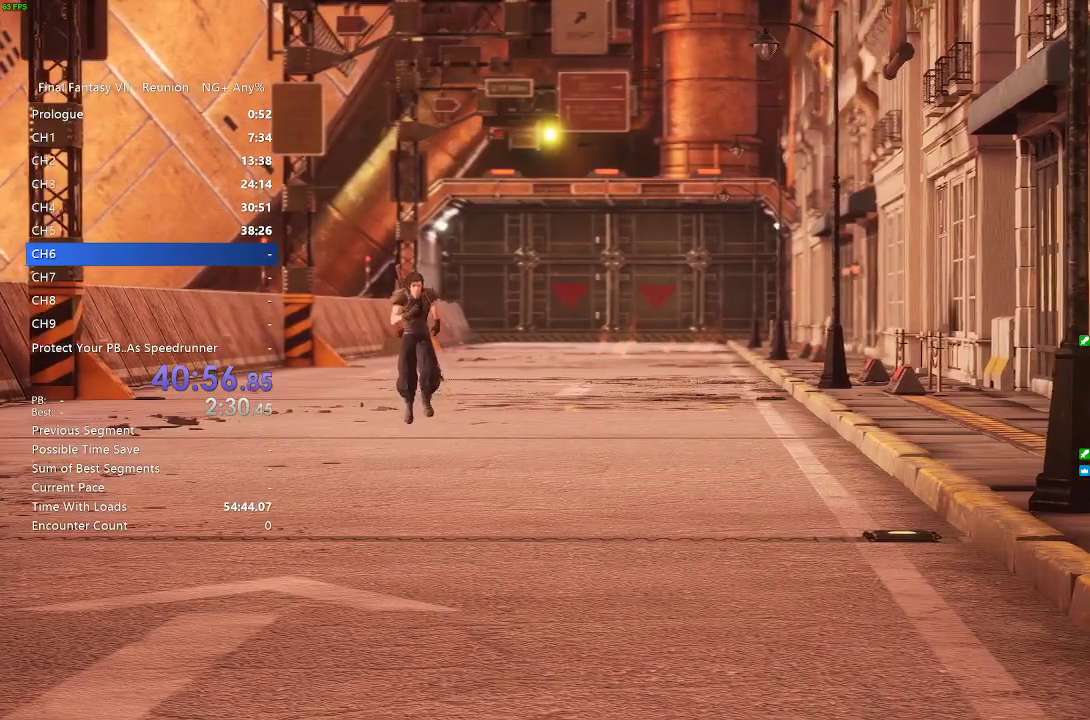
{"dt_ms": 500, "buttons": ["R2"], "left_stick": "up", "right_stick": "center"}
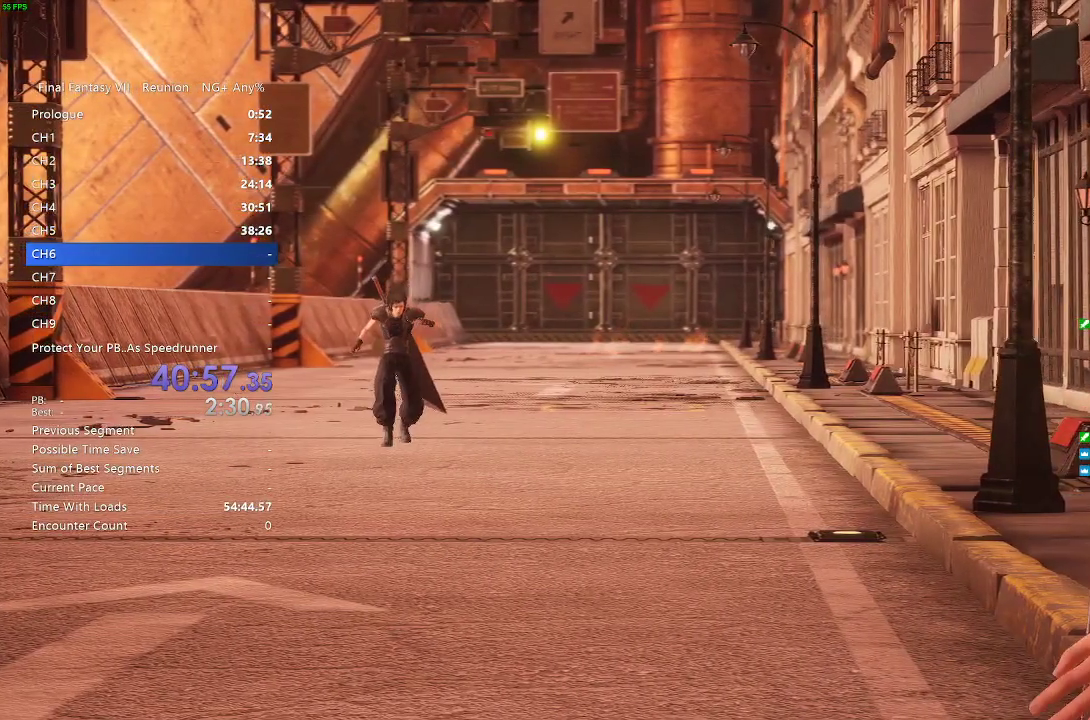
{"dt_ms": 500, "buttons": [], "left_stick": "center", "right_stick": "center"}
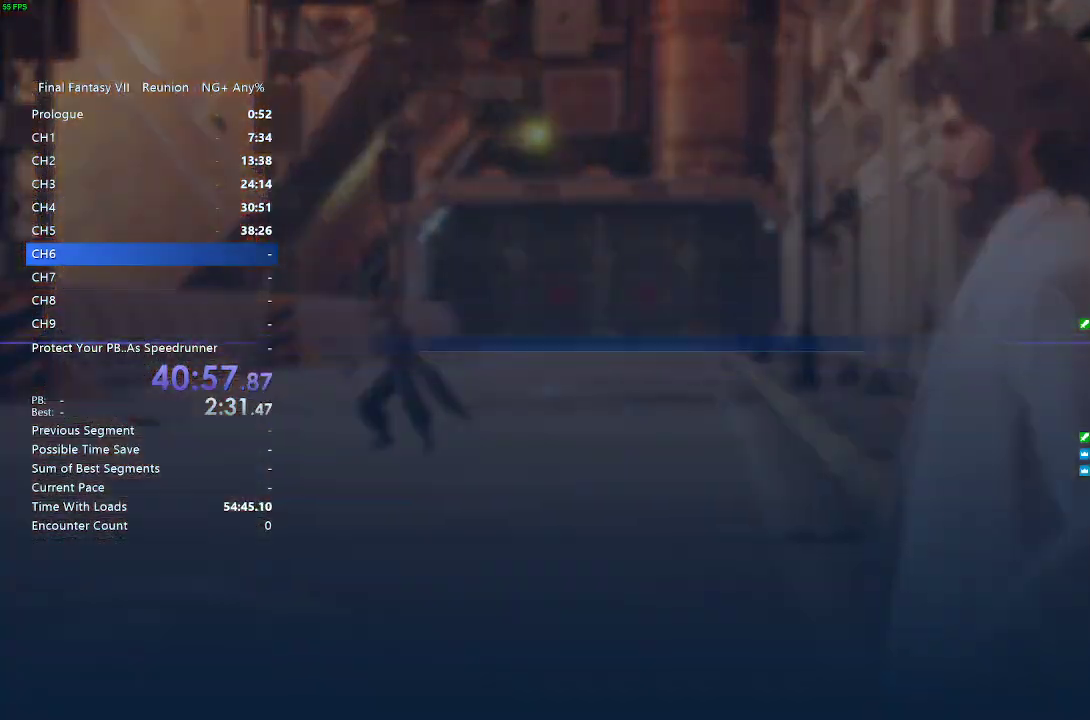
{"dt_ms": 500, "buttons": [], "left_stick": "center", "right_stick": "center", "events": []}
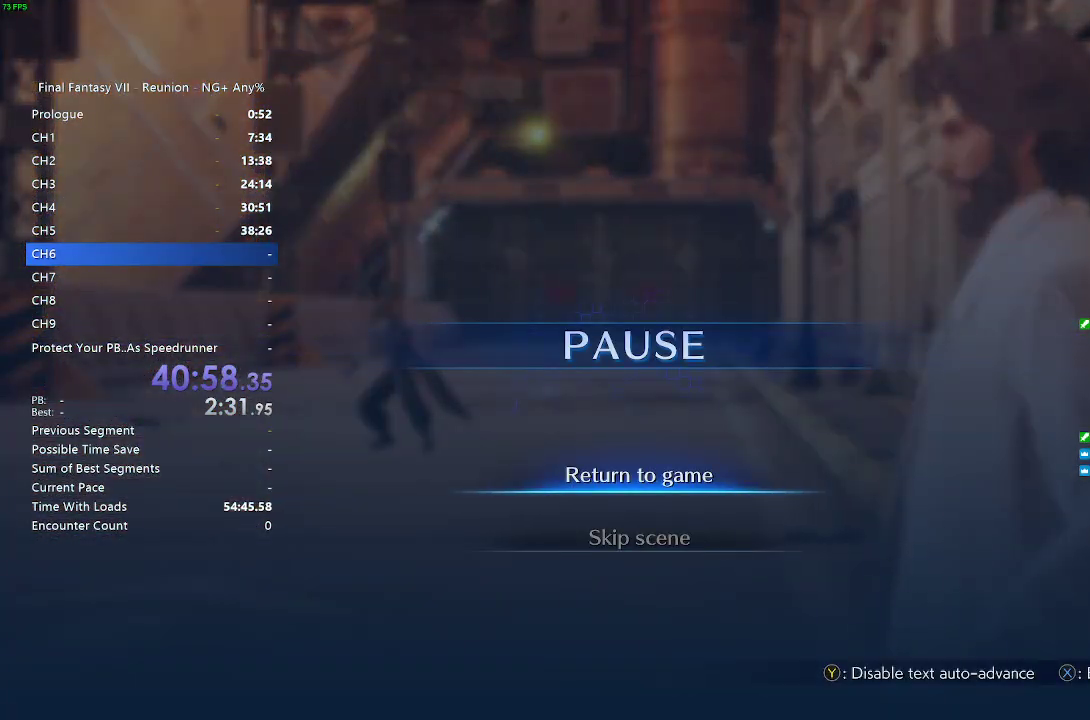
{"dt_ms": 500, "buttons": [], "left_stick": "center", "right_stick": "center", "events": [[33, "DPAD_DOWN", "down"], [133, "DPAD_DOWN", "up"], [200, "CROSS", "down"], [317, "CROSS", "up"]]}
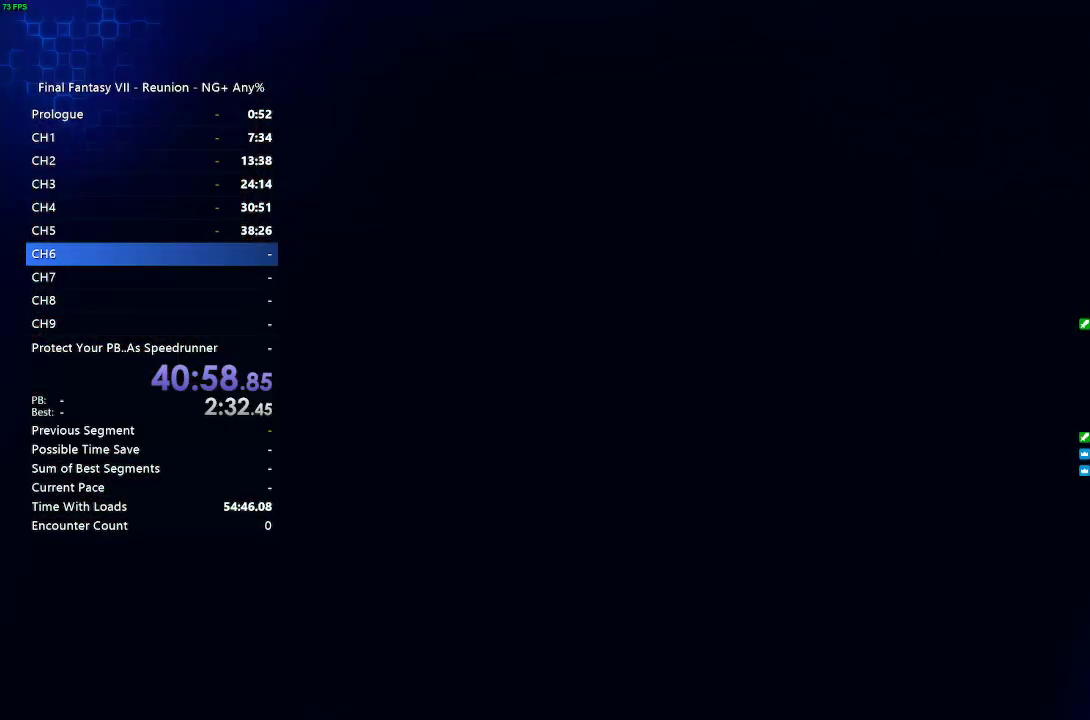
{"dt_ms": 500, "buttons": [], "left_stick": "center", "right_stick": "center", "events": []}
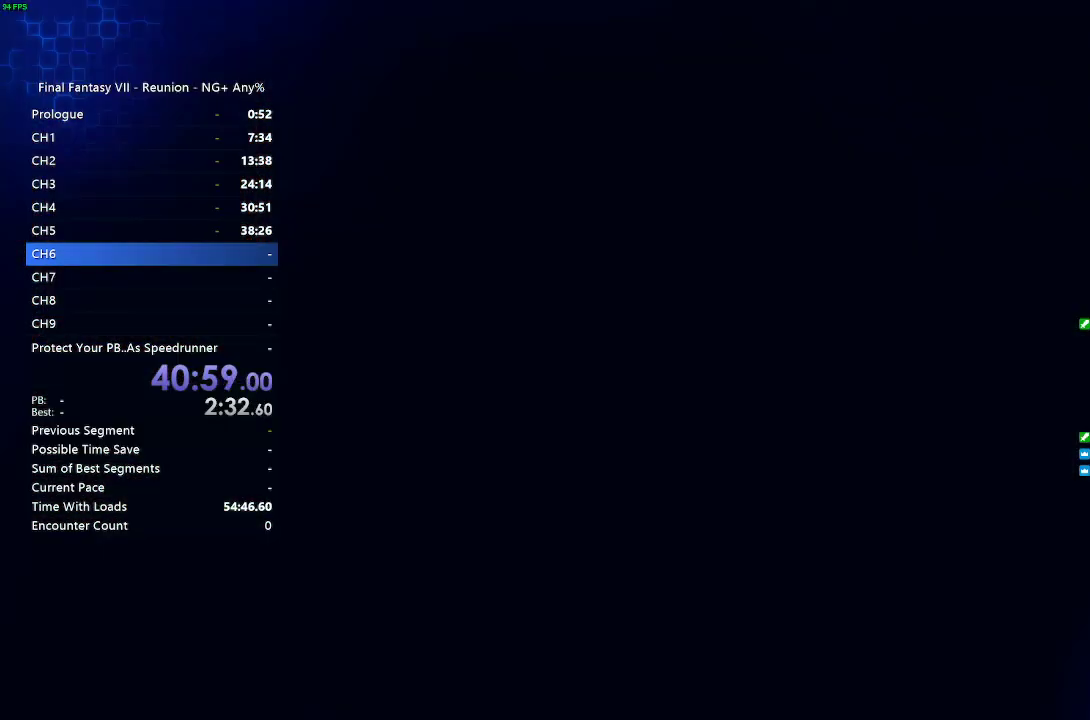
{"dt_ms": 500, "buttons": [], "left_stick": "center", "right_stick": "center", "events": [[33, "DPAD_UP", "down"], [100, "DPAD_UP", "up"]]}
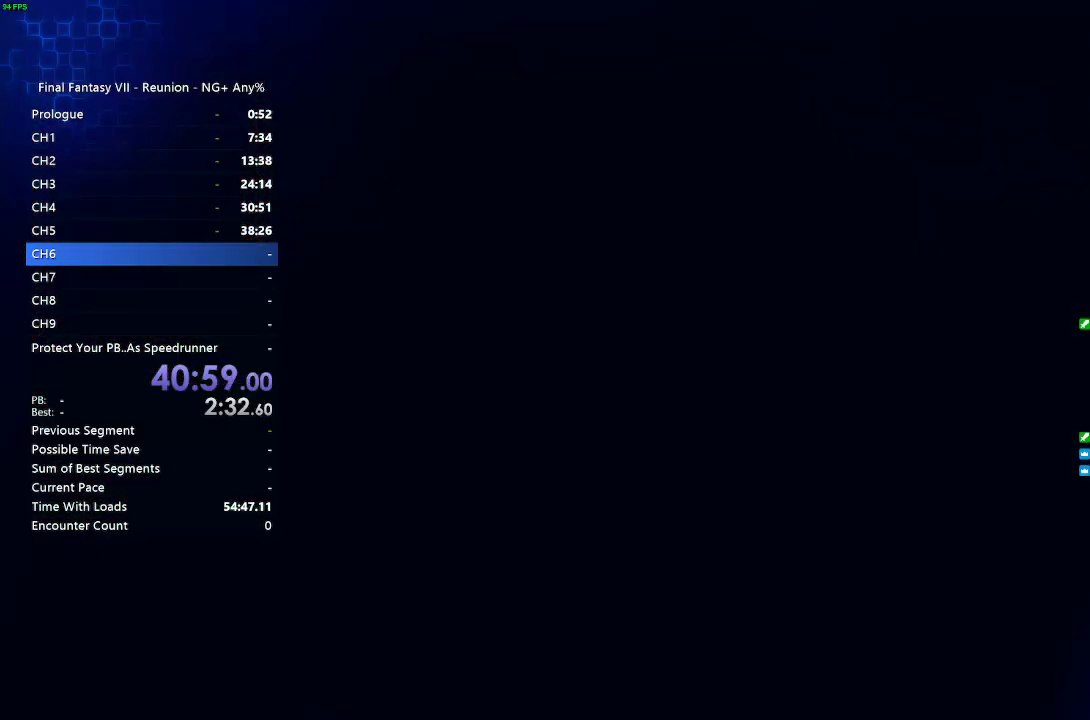
{"dt_ms": 500, "buttons": [], "left_stick": "center", "right_stick": "center", "events": []}